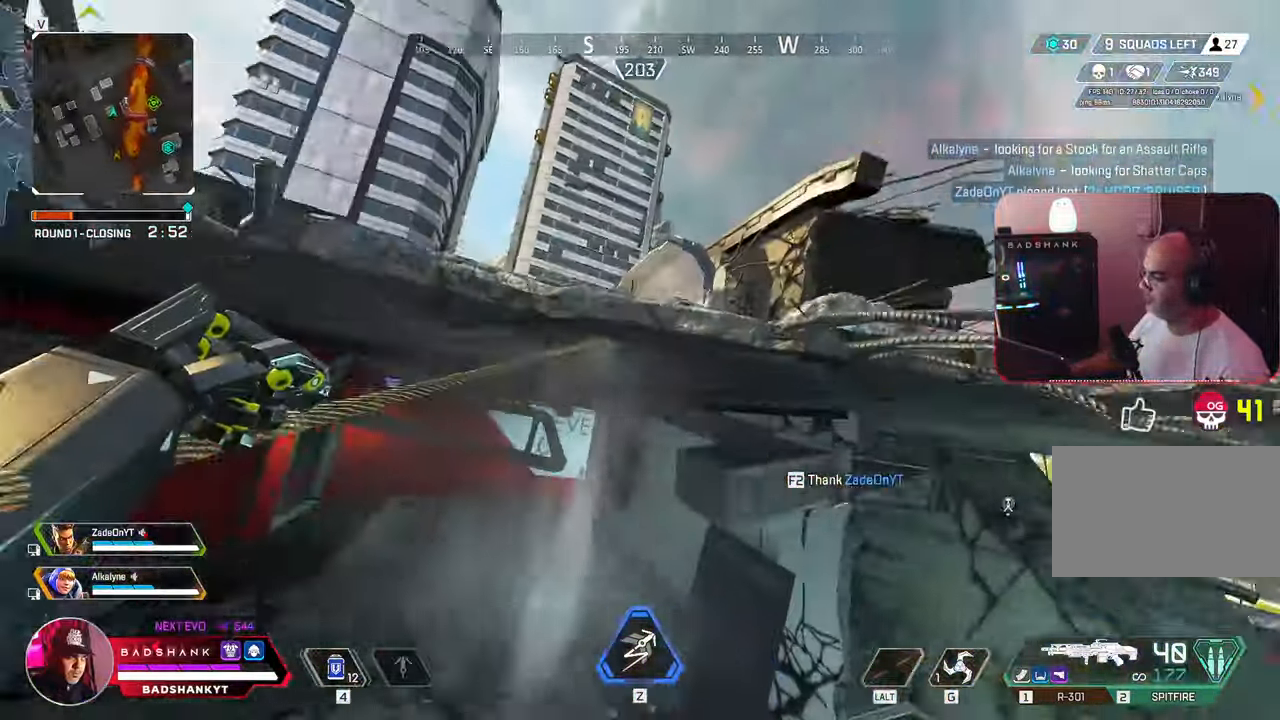
Gameplay with keyboard and mouse; each line is a JSON object with the keys and mouse buttons held at the frame after it. "events" lists presses ("down") and releases ("up") of "1", "2", "3", "4", "5", "a", "alt", "b", "c", "ctrl", "d", "e", "f", "g", "q", "r", "s", "shift", "space", "t", "tab", "tilde", "v", "w", "x", "z", "mouse_left", "mouse_wheel", "mouse_right", "mouse_mb4" and "mouse_mb5" between this image and that frame as [ms after this image, input, new state], when the widget could be followed in between. "mouse_left", "mouse_wheel", "mouse_right", "mouse_mb4", "mouse_mb5" = the "left", "wheel", "right", "mb4", "mb5" buttons of the "mouse" list. No other keys are recorded. "wheel" means that the mouse wheel is clicked or scrolled. Mouse movement is not recorded.
{"keys": ["w"], "mouse": [], "events": [[300, "ctrl", "down"], [400, "ctrl", "up"], [400, "q", "up"]]}
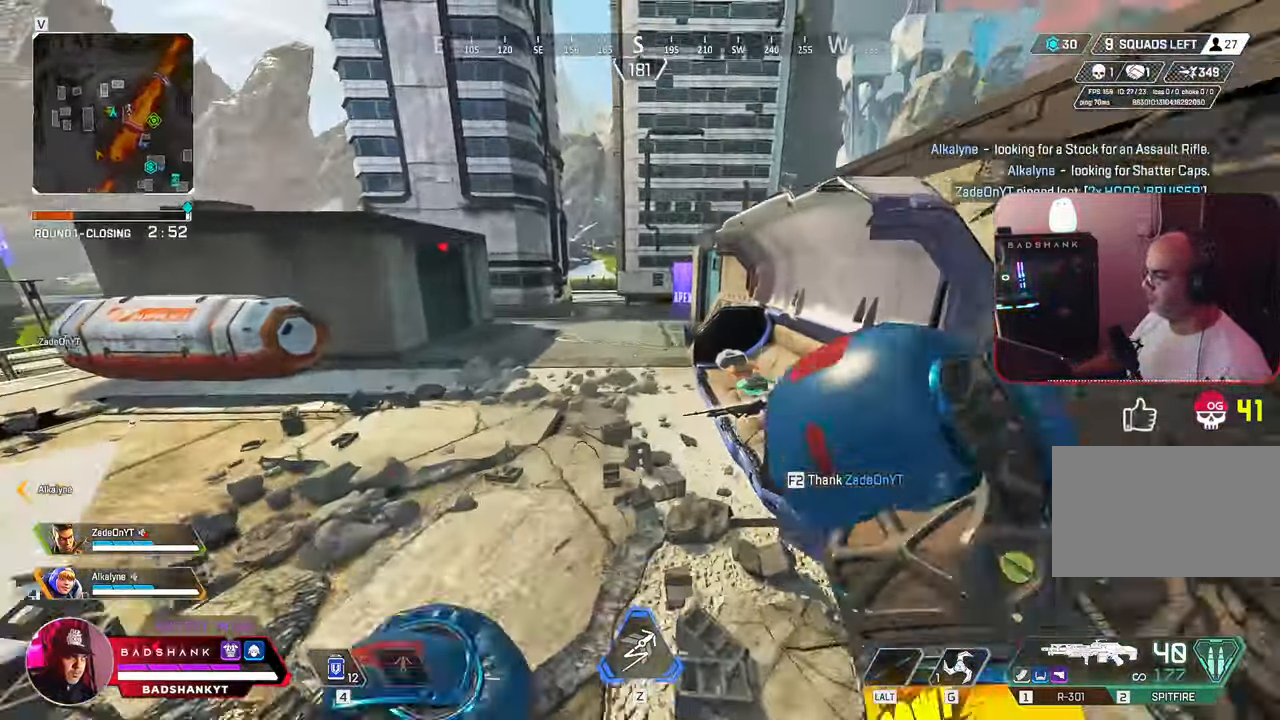
{"keys": ["a", "s"], "mouse": [], "events": [[33, "a", "down"], [317, "w", "up"], [417, "s", "down"]]}
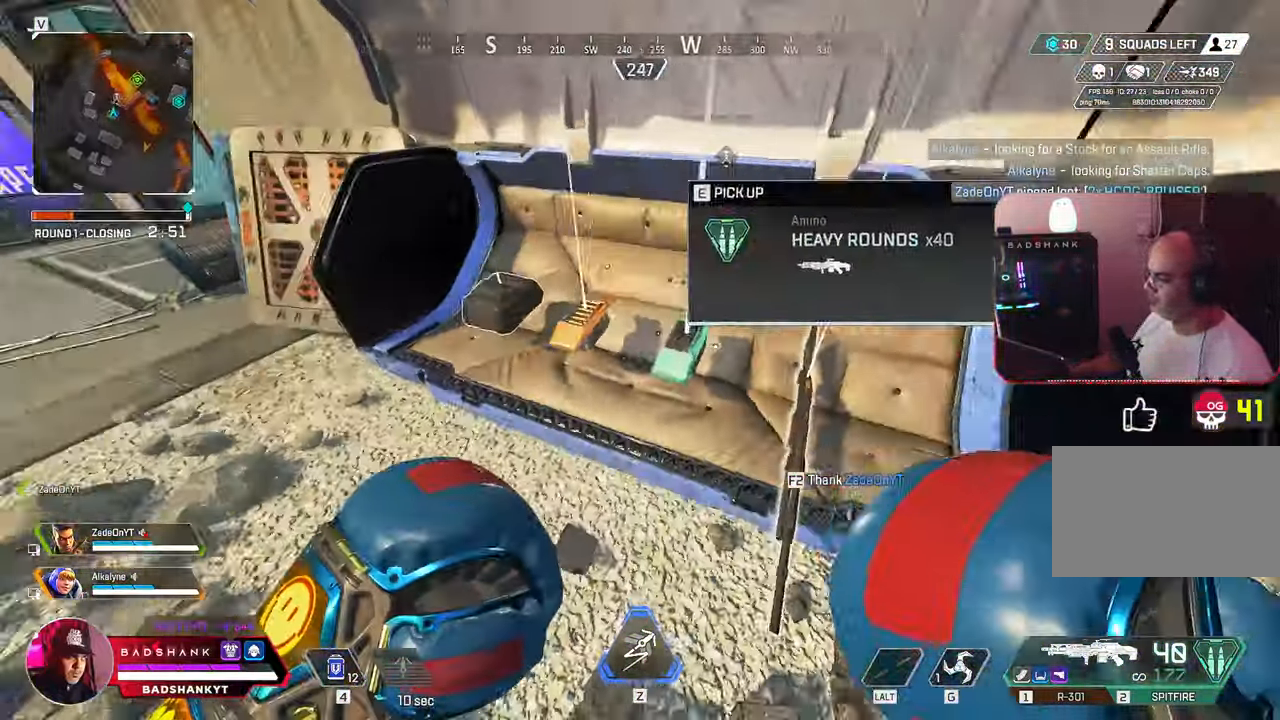
{"keys": ["e"], "mouse": [], "events": [[100, "a", "up"], [150, "s", "up"], [367, "e", "down"]]}
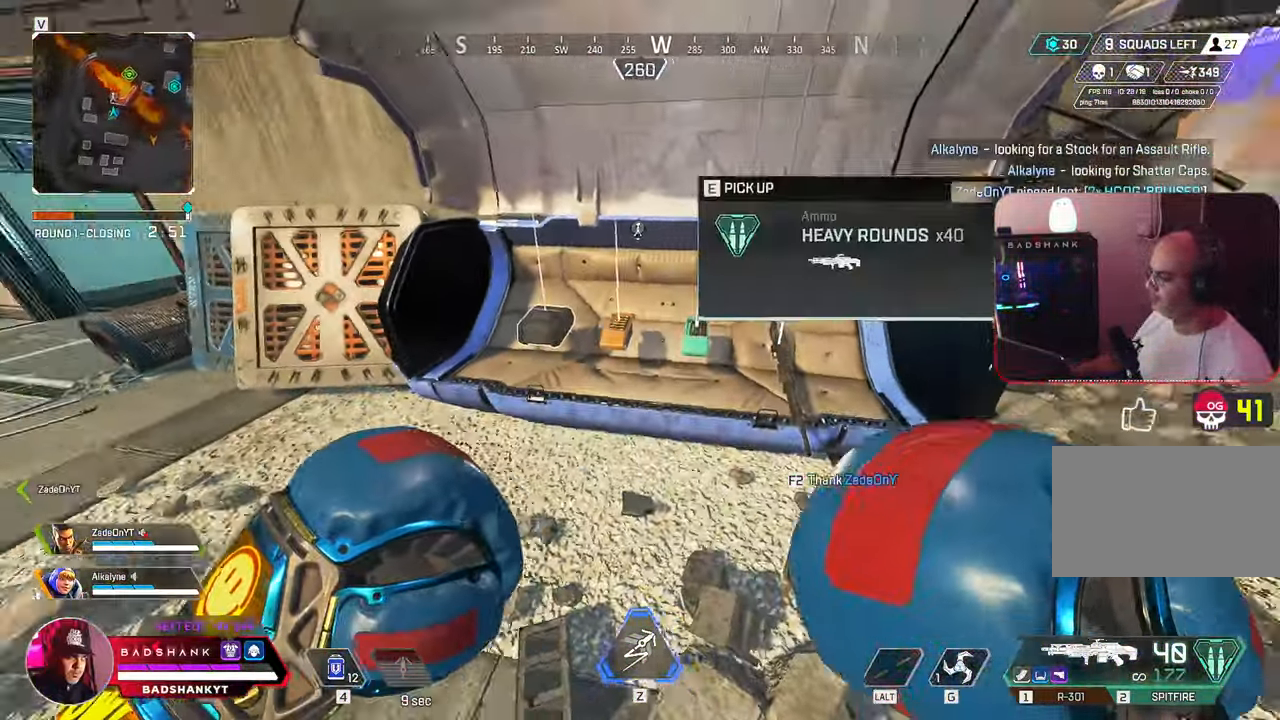
{"keys": ["w"], "mouse": [], "events": [[17, "e", "up"], [17, "w", "down"], [100, "e", "down"], [200, "e", "up"]]}
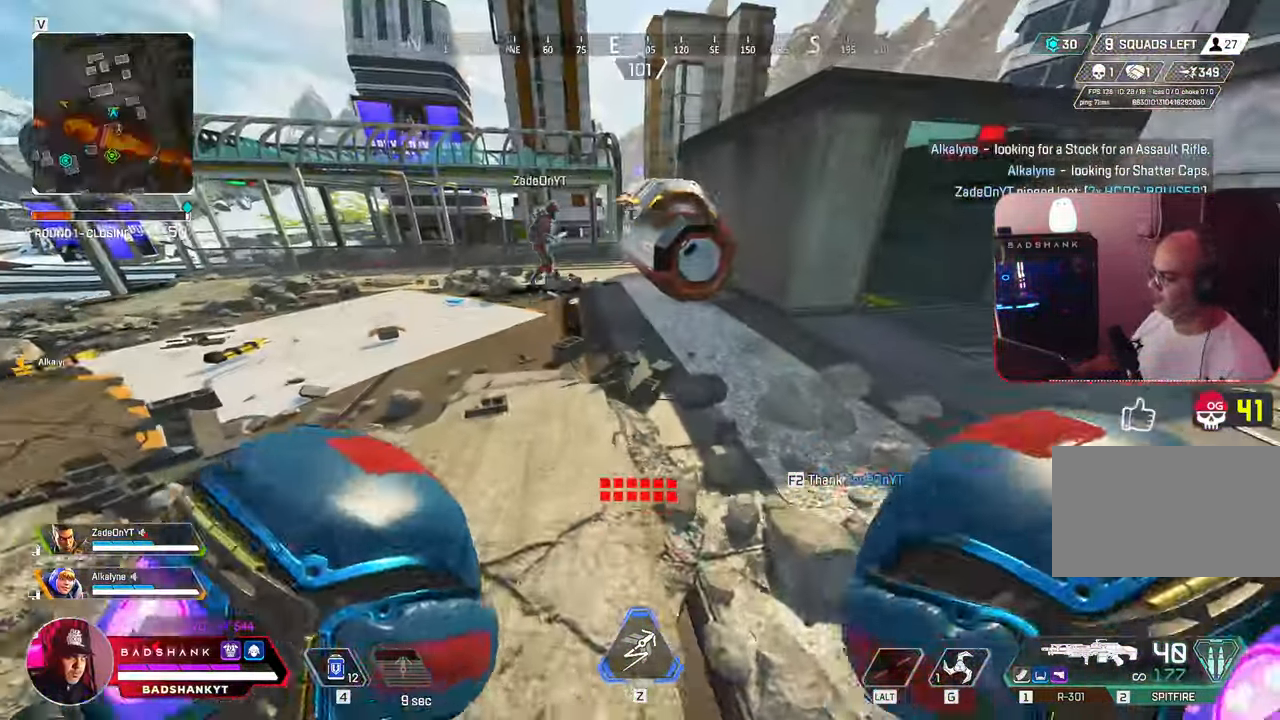
{"keys": ["a", "ctrl", "space"], "mouse": [], "events": [[17, "1", "down"], [83, "1", "up"], [217, "ctrl", "down"], [417, "a", "down"], [450, "space", "down"], [500, "w", "up"]]}
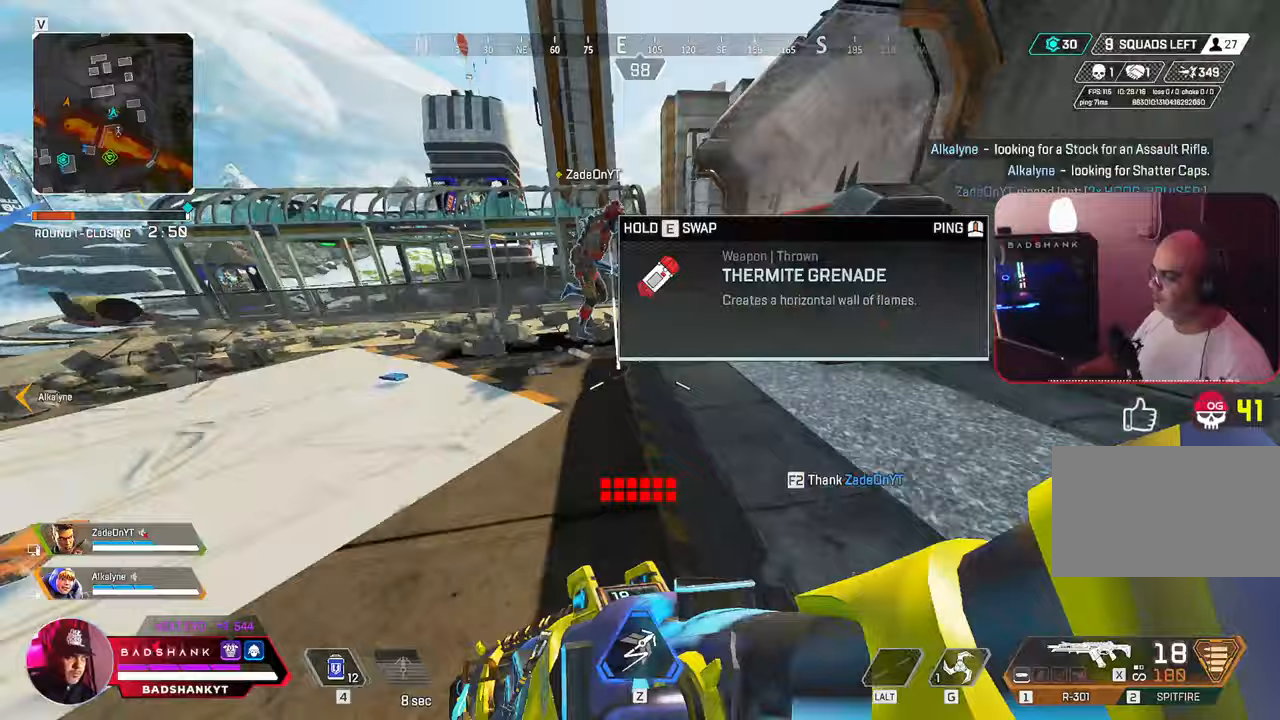
{"keys": ["d"], "mouse": [], "events": [[100, "space", "up"], [200, "ctrl", "up"], [200, "s", "down"], [333, "s", "up"], [350, "ctrl", "down"], [383, "d", "down"], [400, "ctrl", "up"], [433, "a", "up"]]}